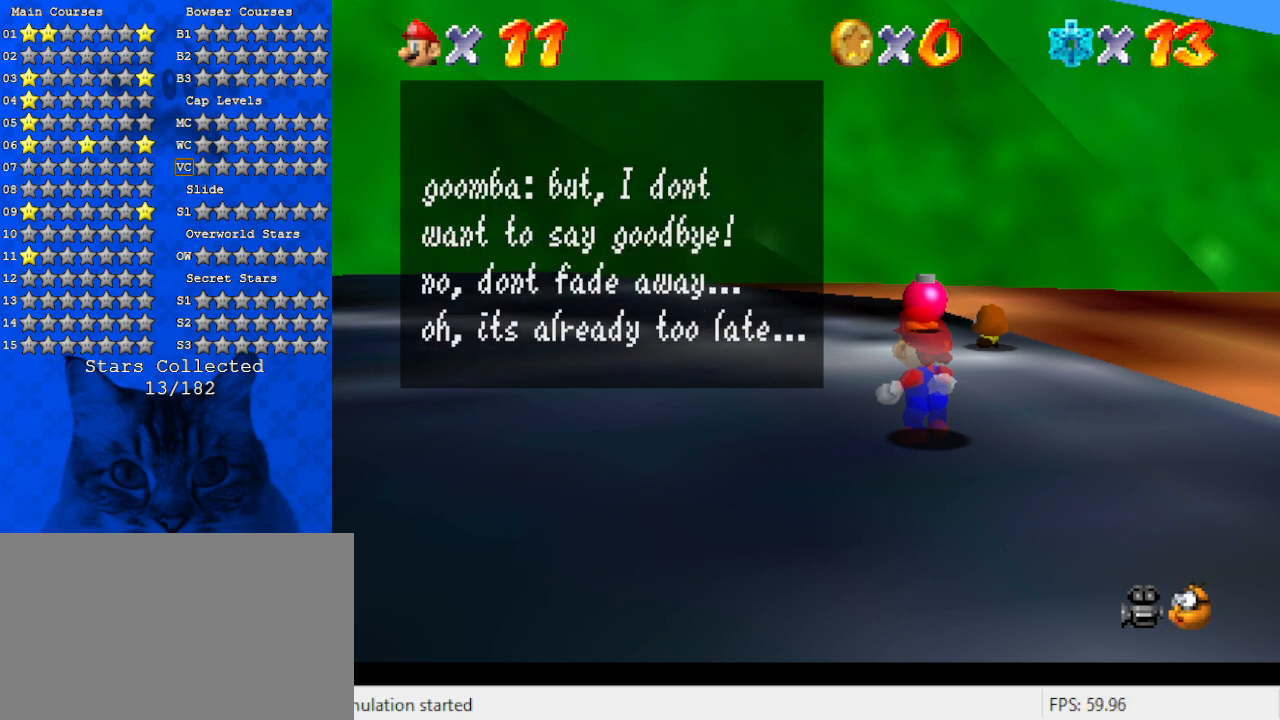
Gameplay with keyboard; each line is a JSON object with the keys held at the frame after it. "events" lists presses ("down") and releases ("up") of "a", "c", "ctrl", "d", "down", "left", "return", "right", "s", "shift", "up", "w", "x" and "y" between this image and that frame as [ms after this image, input, new state], when the widget could be followed in between. No other keys are recorded. Mouse input is not recorded.
{"keys": [], "events": []}
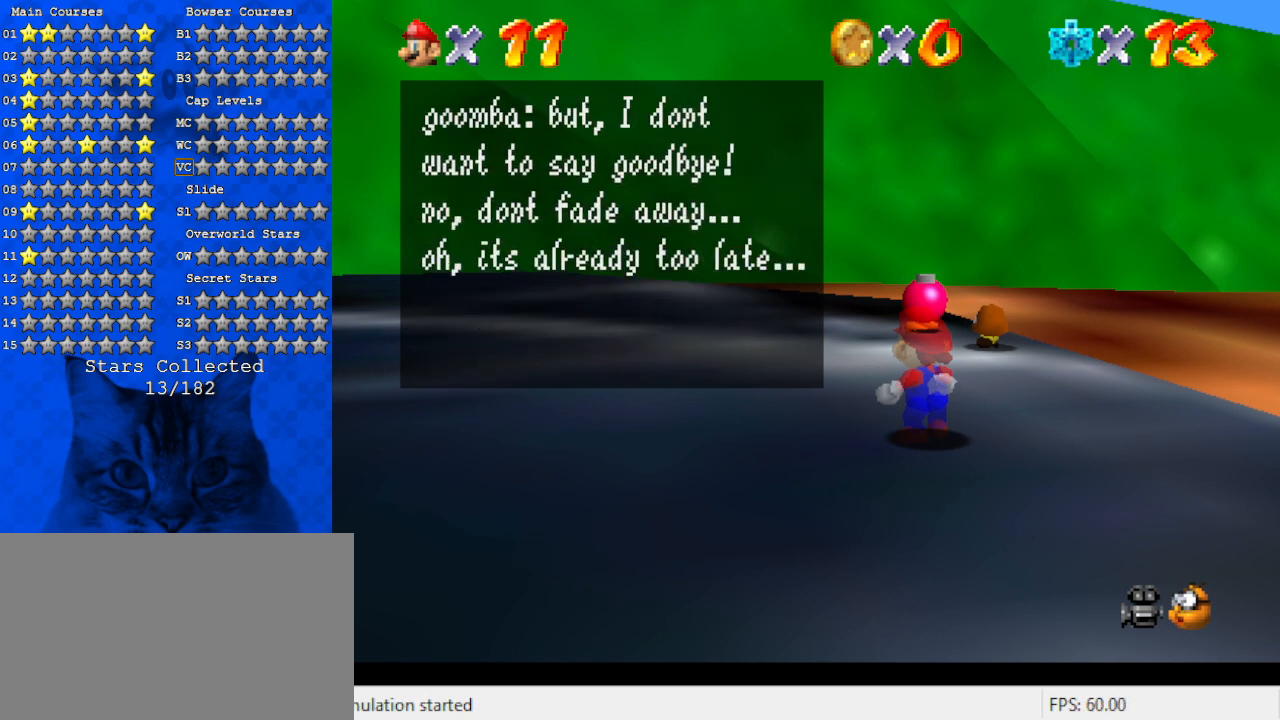
{"keys": [], "events": []}
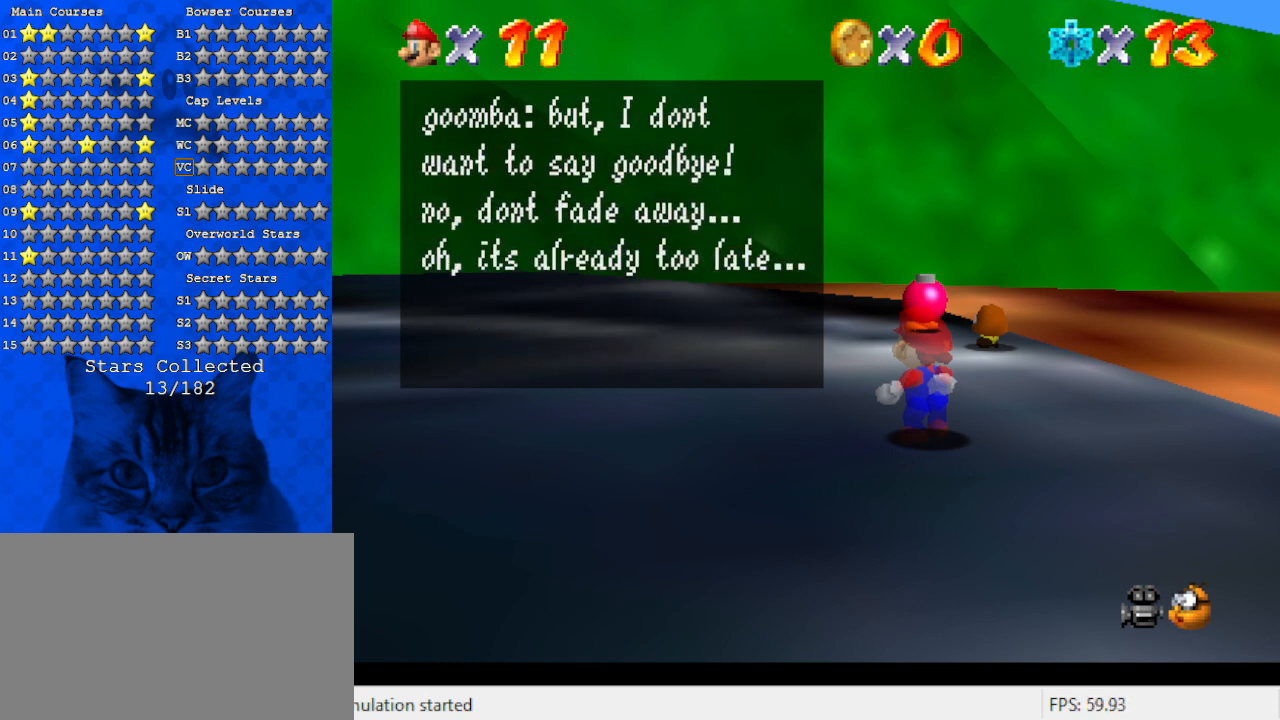
{"keys": [], "events": []}
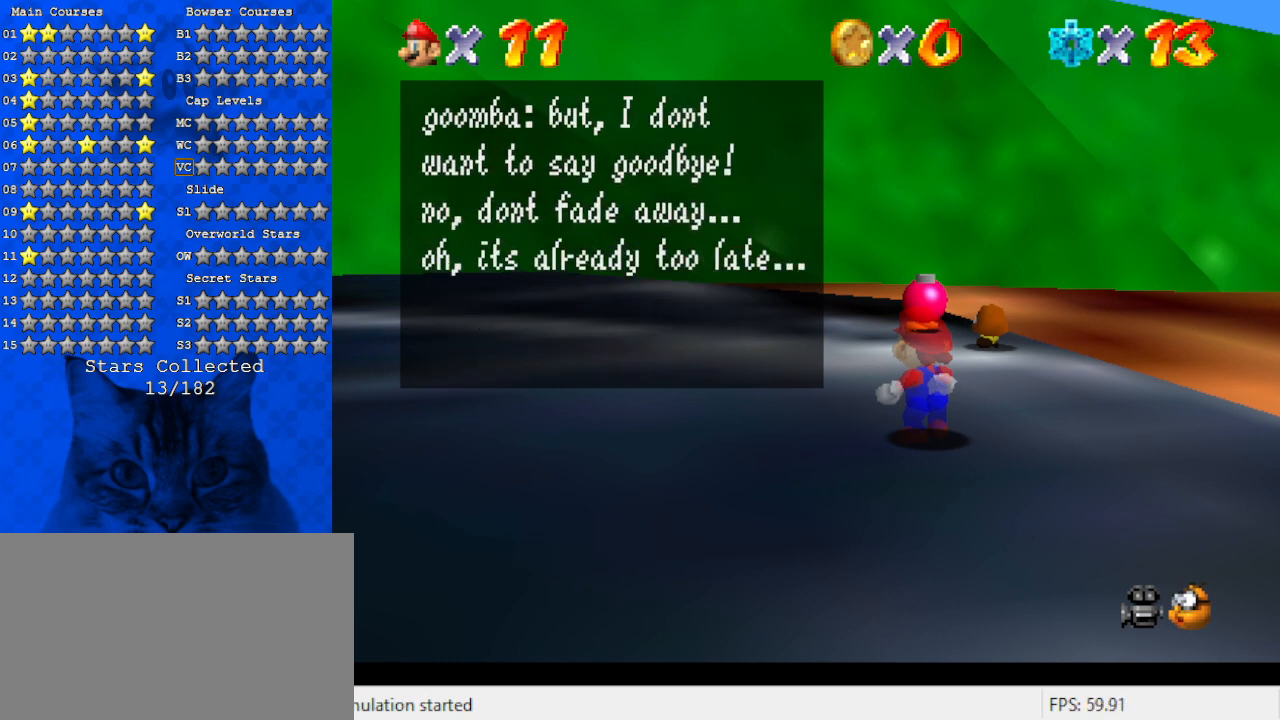
{"keys": [], "events": []}
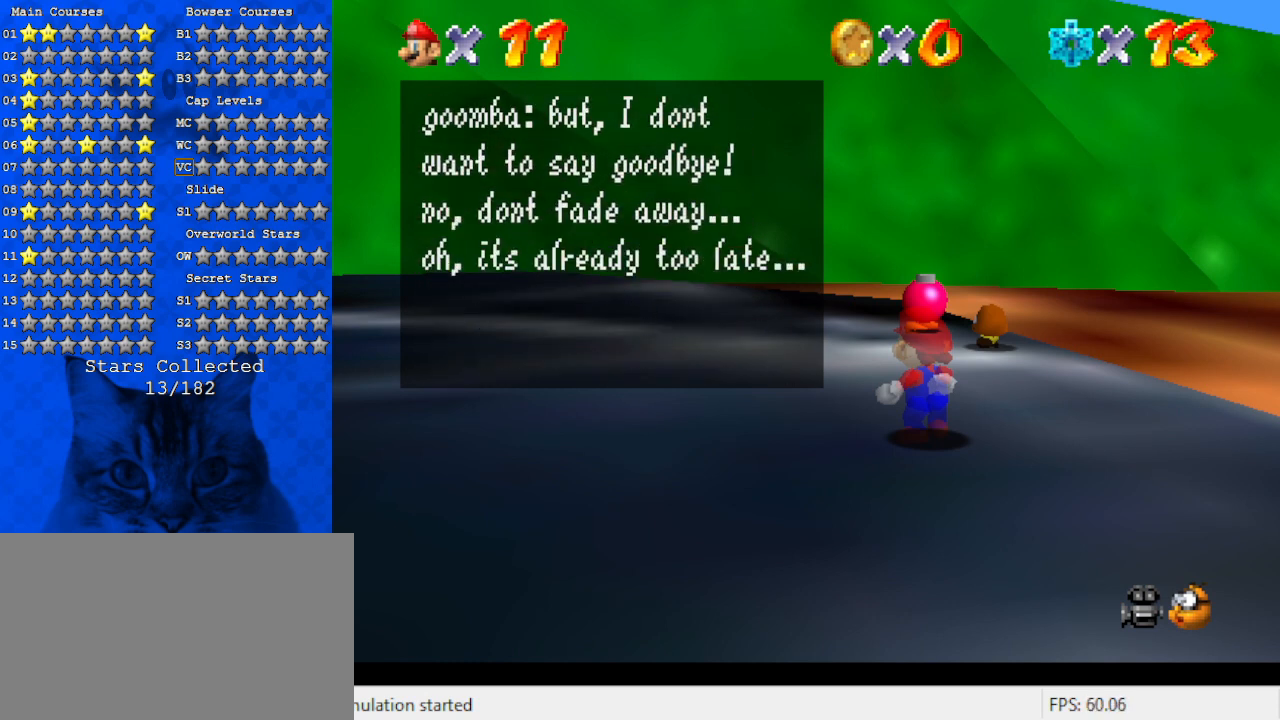
{"keys": [], "events": []}
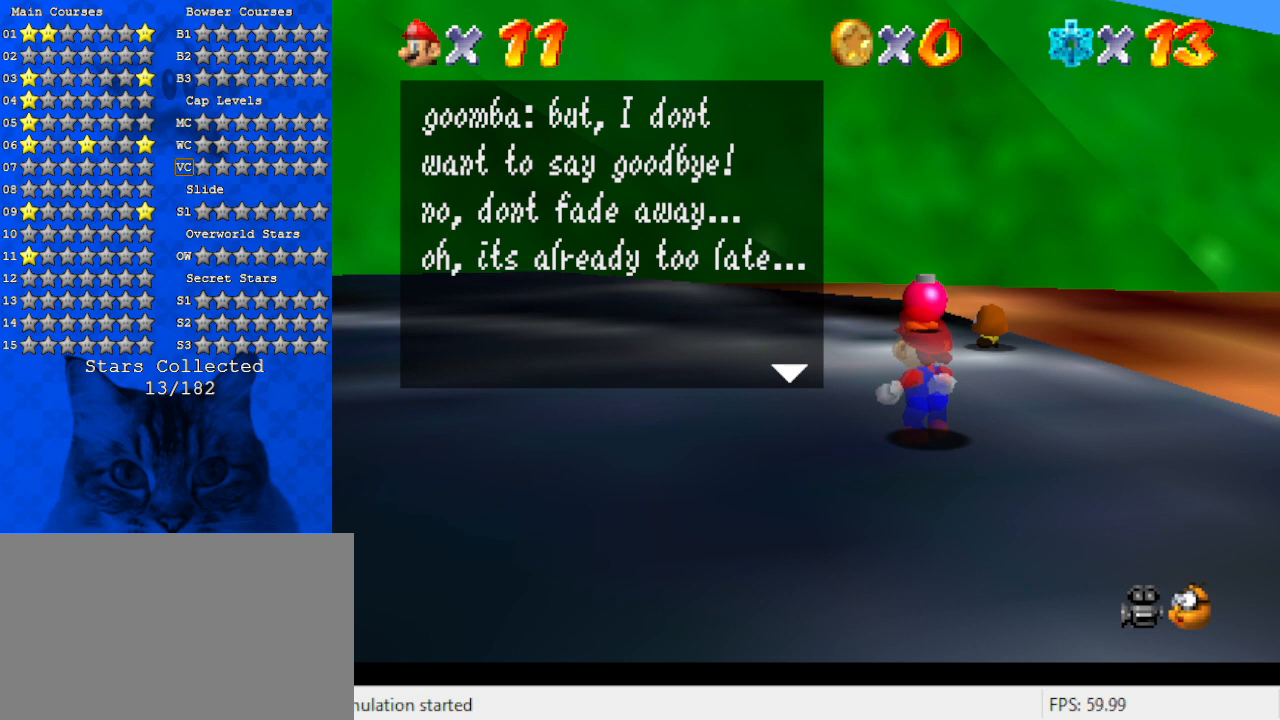
{"keys": ["shift"], "events": [[333, "shift", "down"]]}
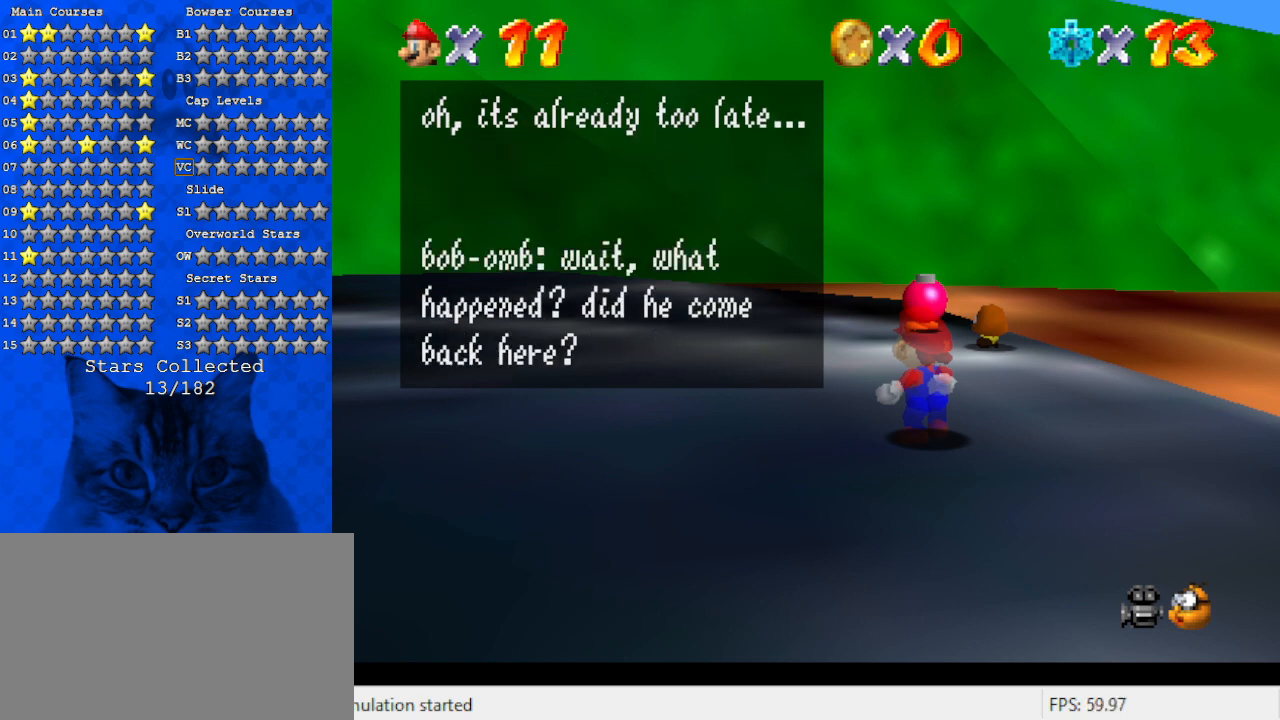
{"keys": [], "events": [[33, "shift", "up"]]}
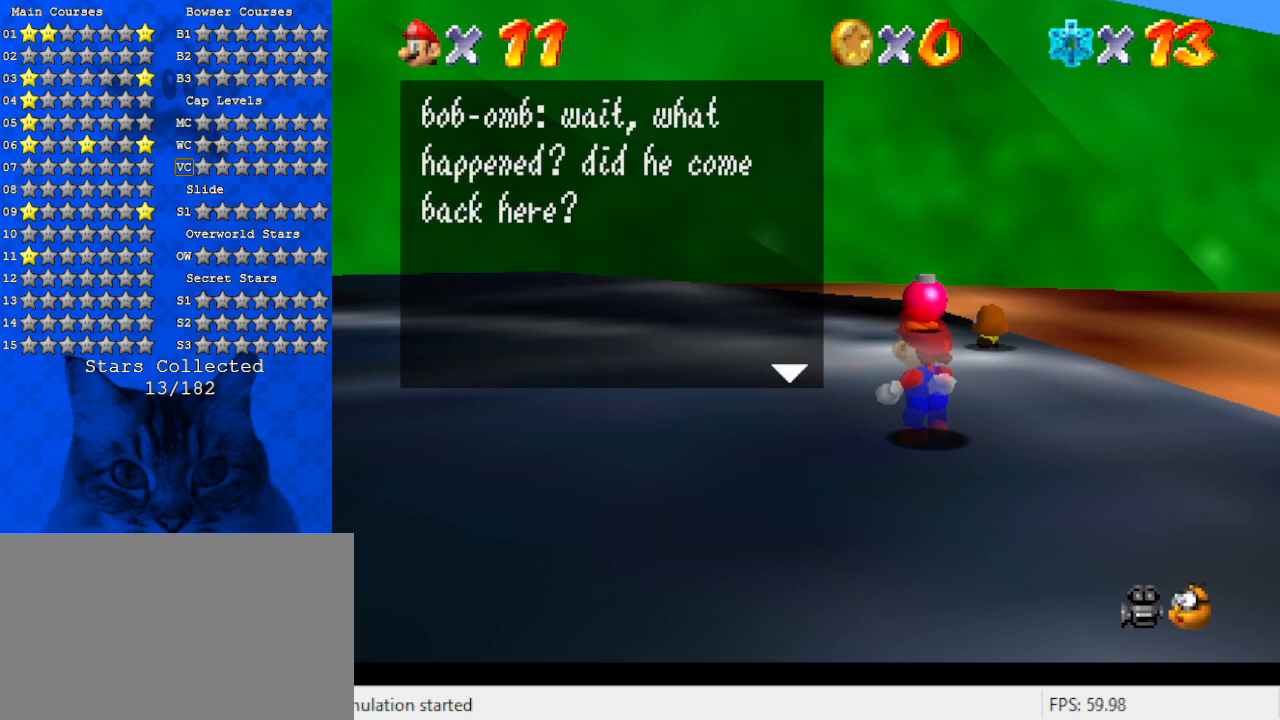
{"keys": [], "events": []}
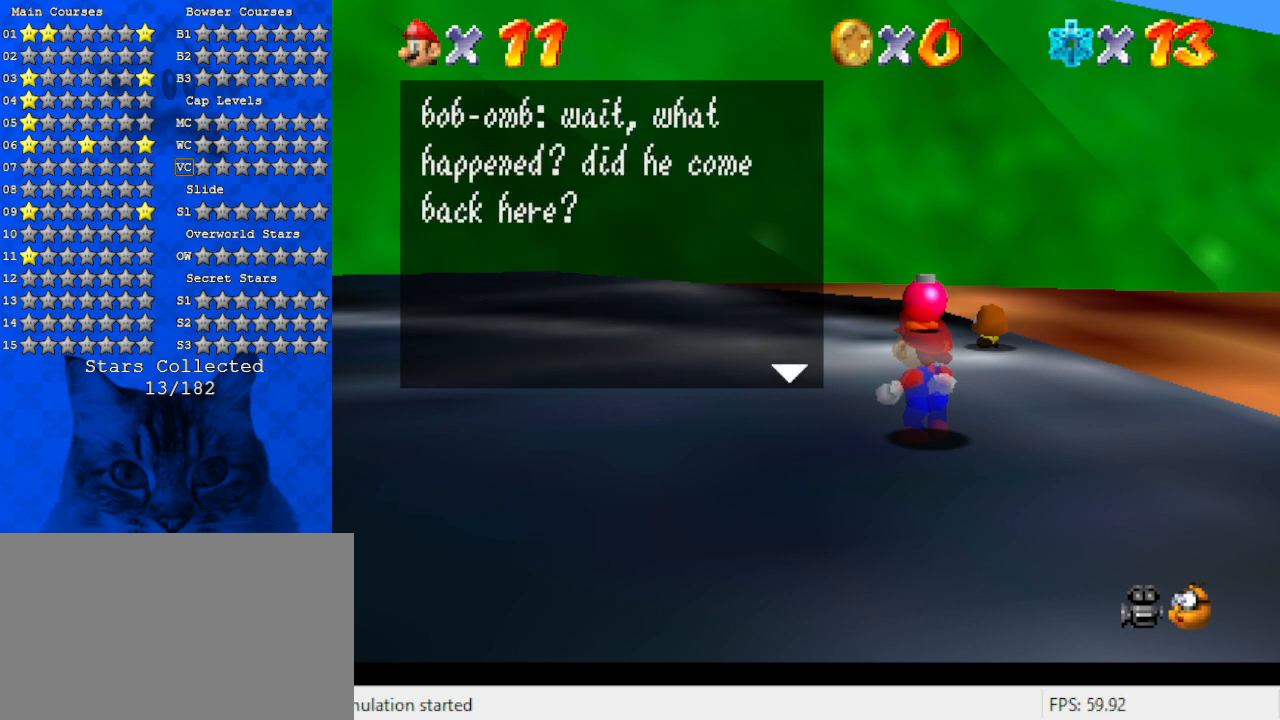
{"keys": [], "events": []}
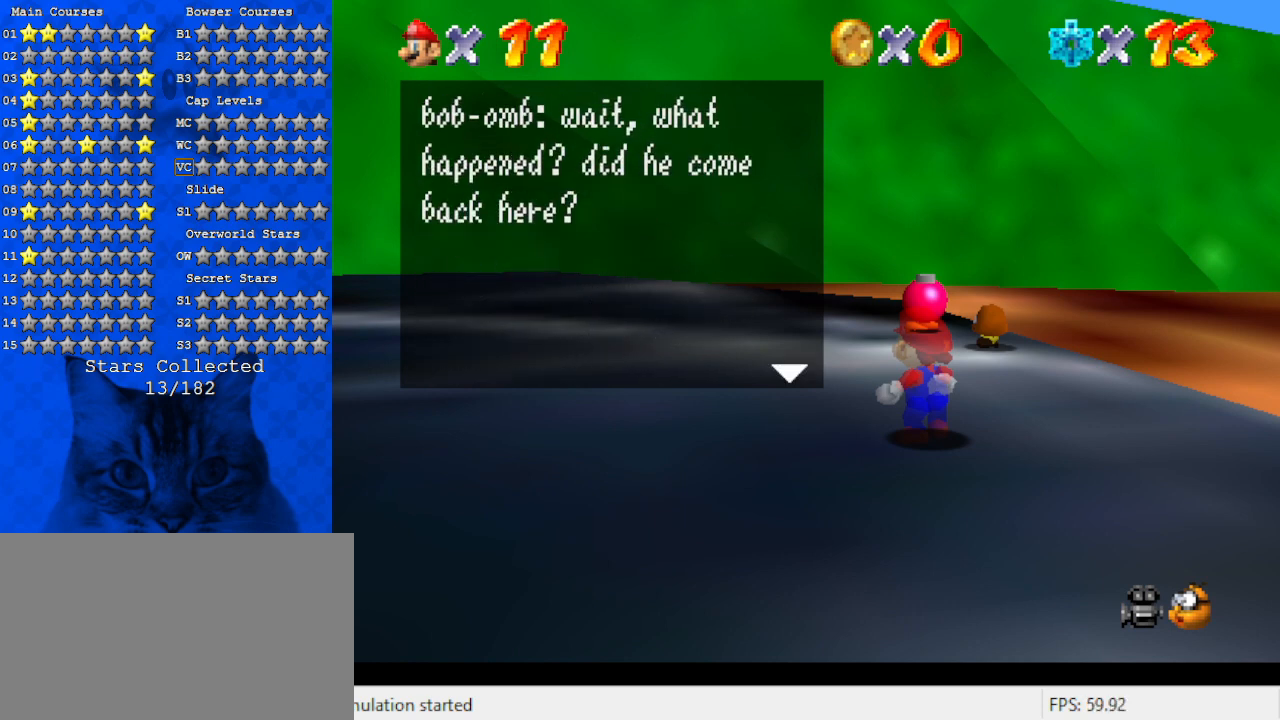
{"keys": ["shift"], "events": [[400, "shift", "down"]]}
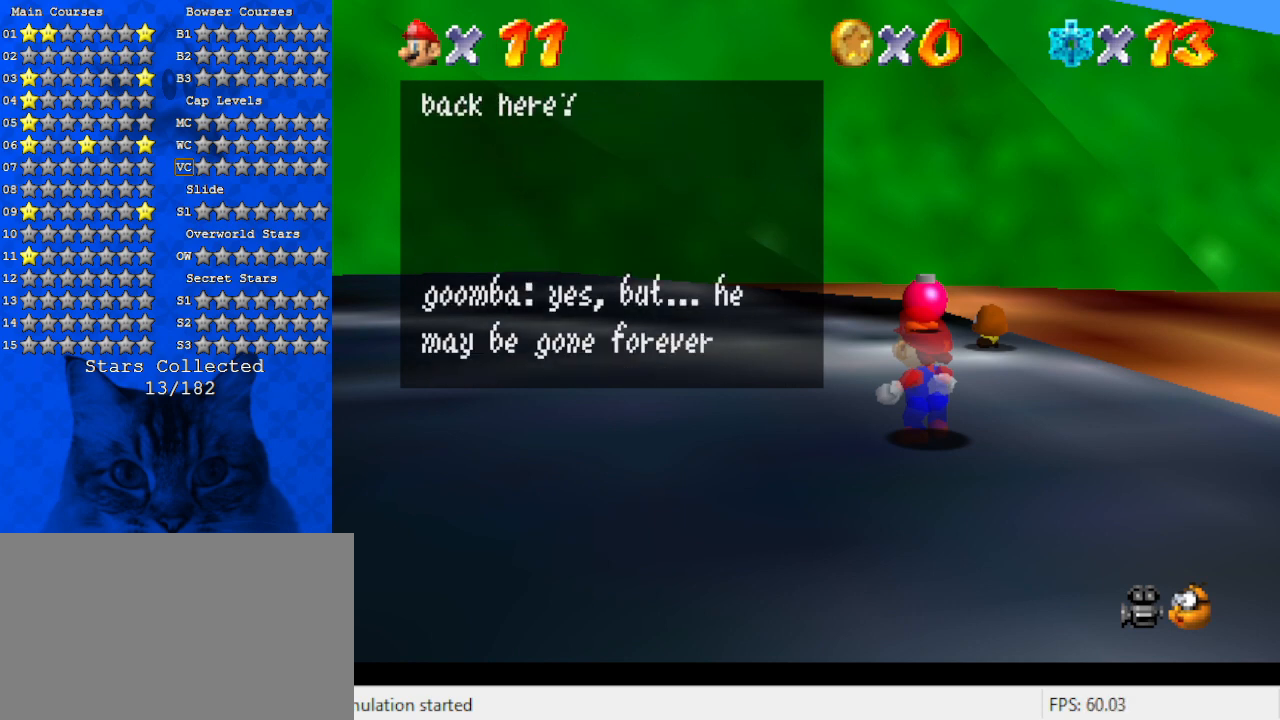
{"keys": [], "events": [[133, "shift", "up"]]}
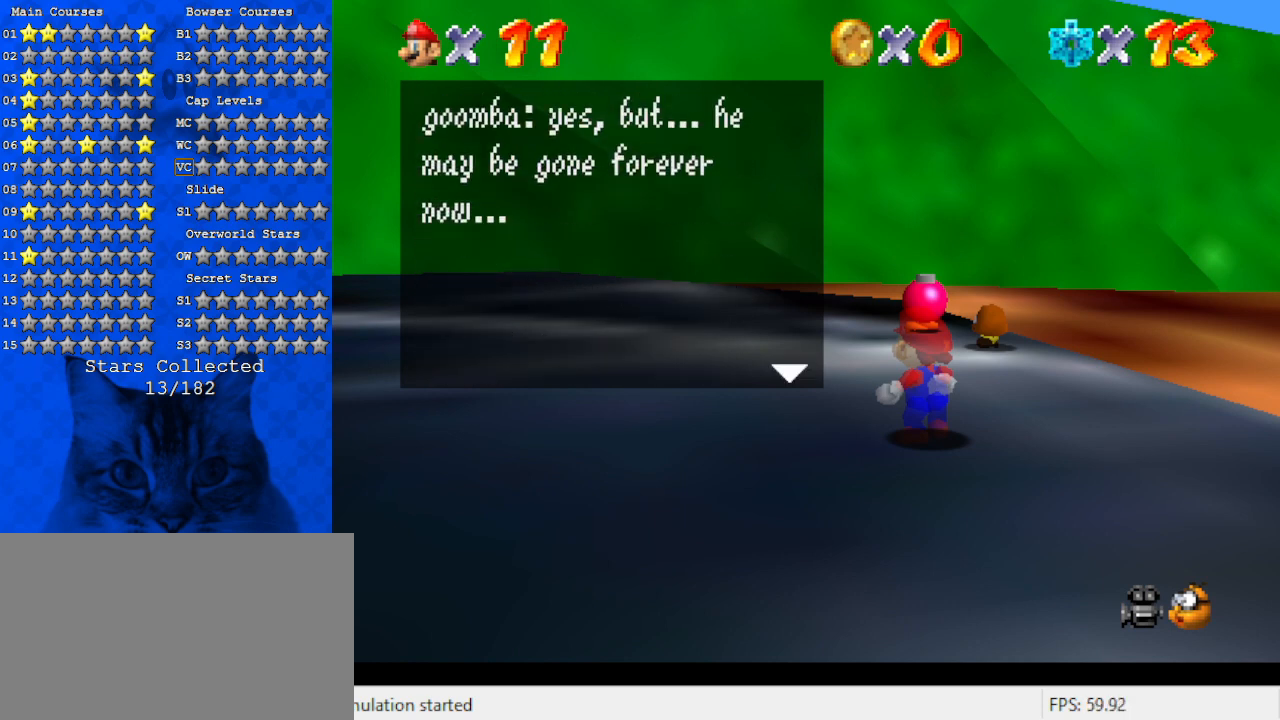
{"keys": [], "events": []}
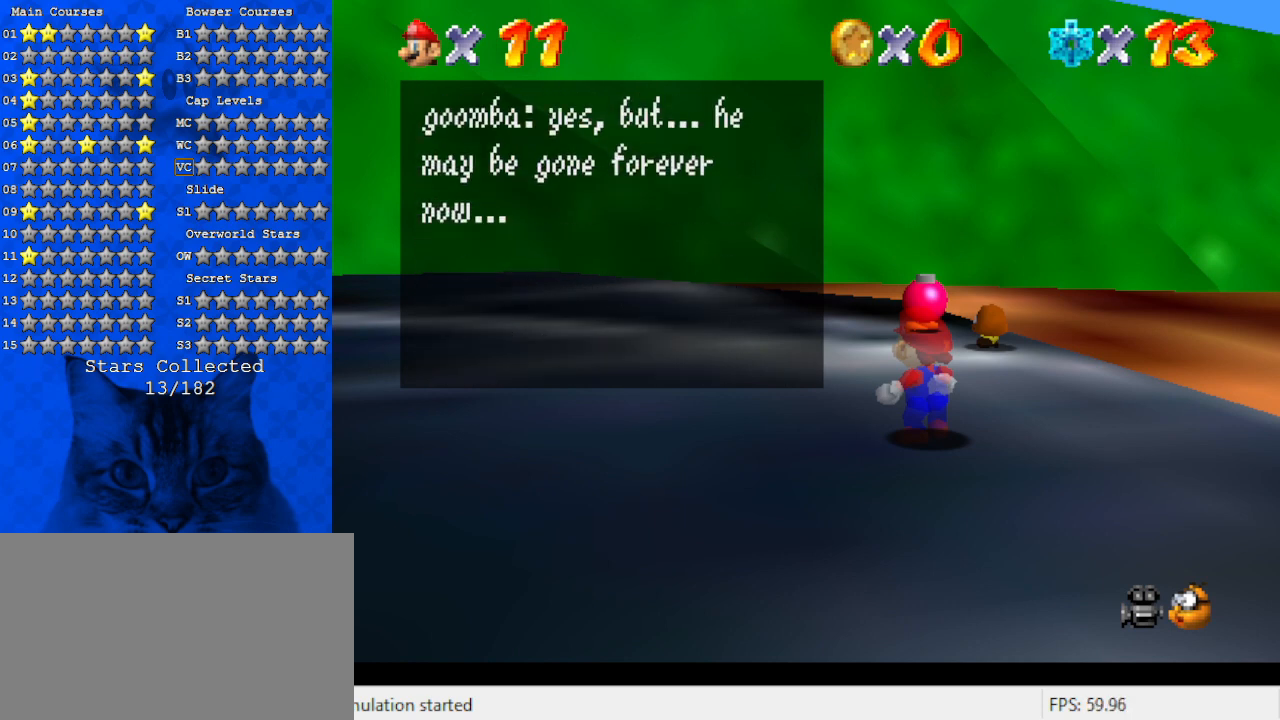
{"keys": [], "events": []}
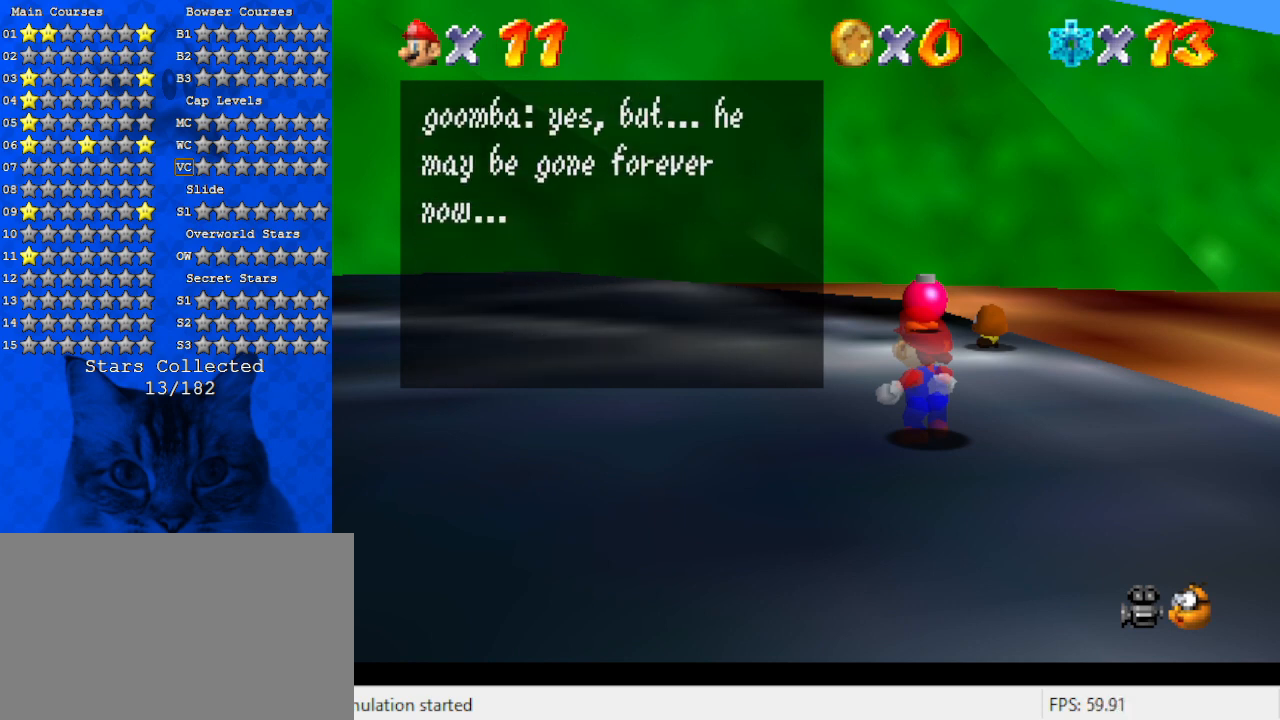
{"keys": [], "events": []}
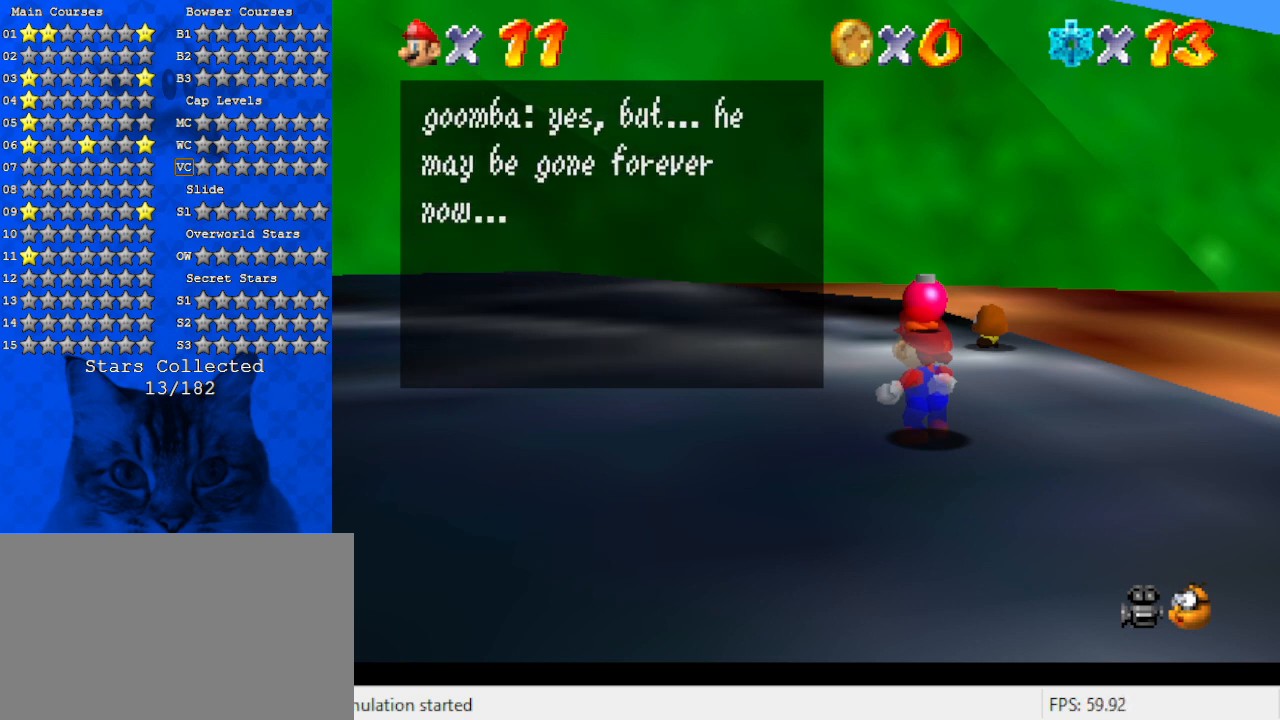
{"keys": [], "events": [[233, "shift", "down"], [400, "shift", "up"]]}
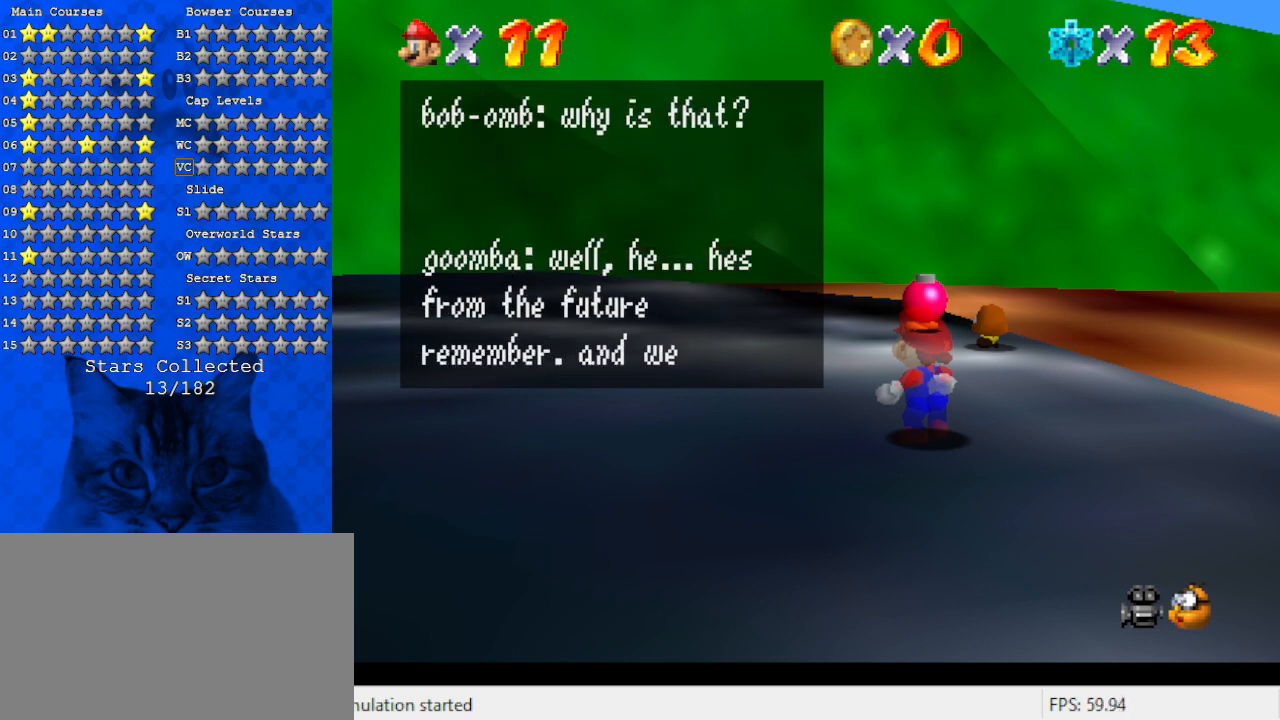
{"keys": [], "events": []}
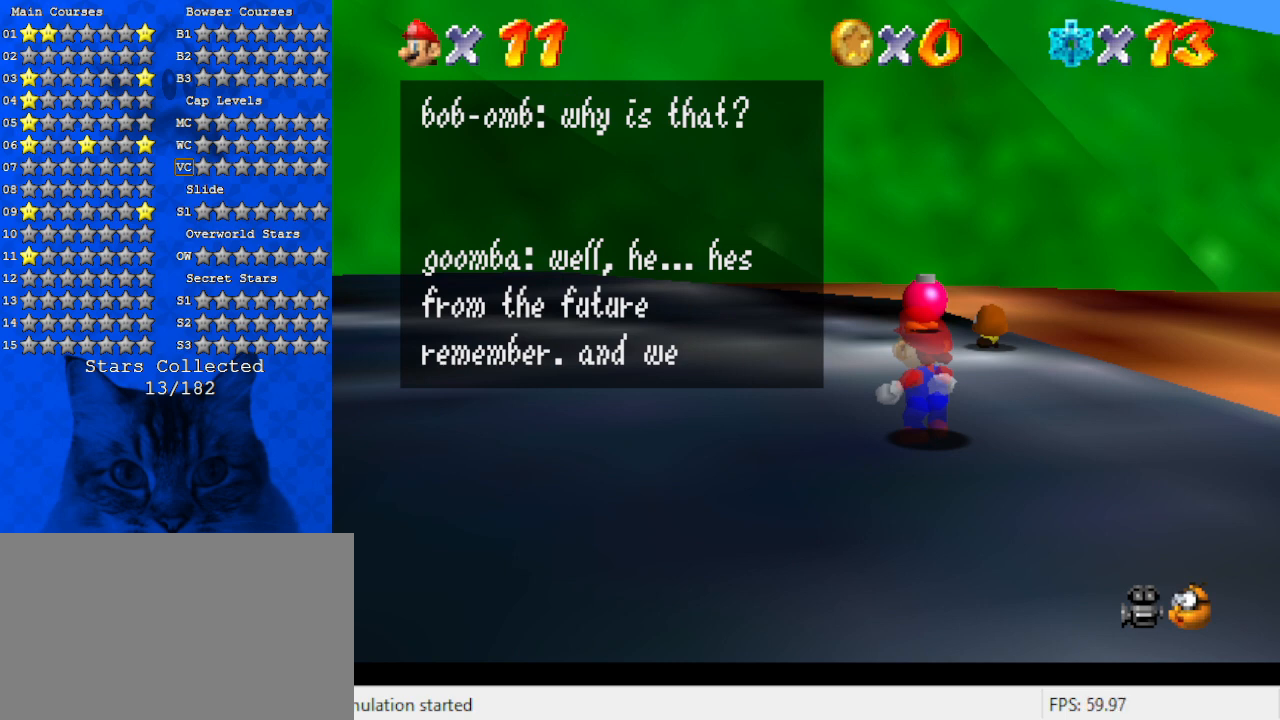
{"keys": [], "events": []}
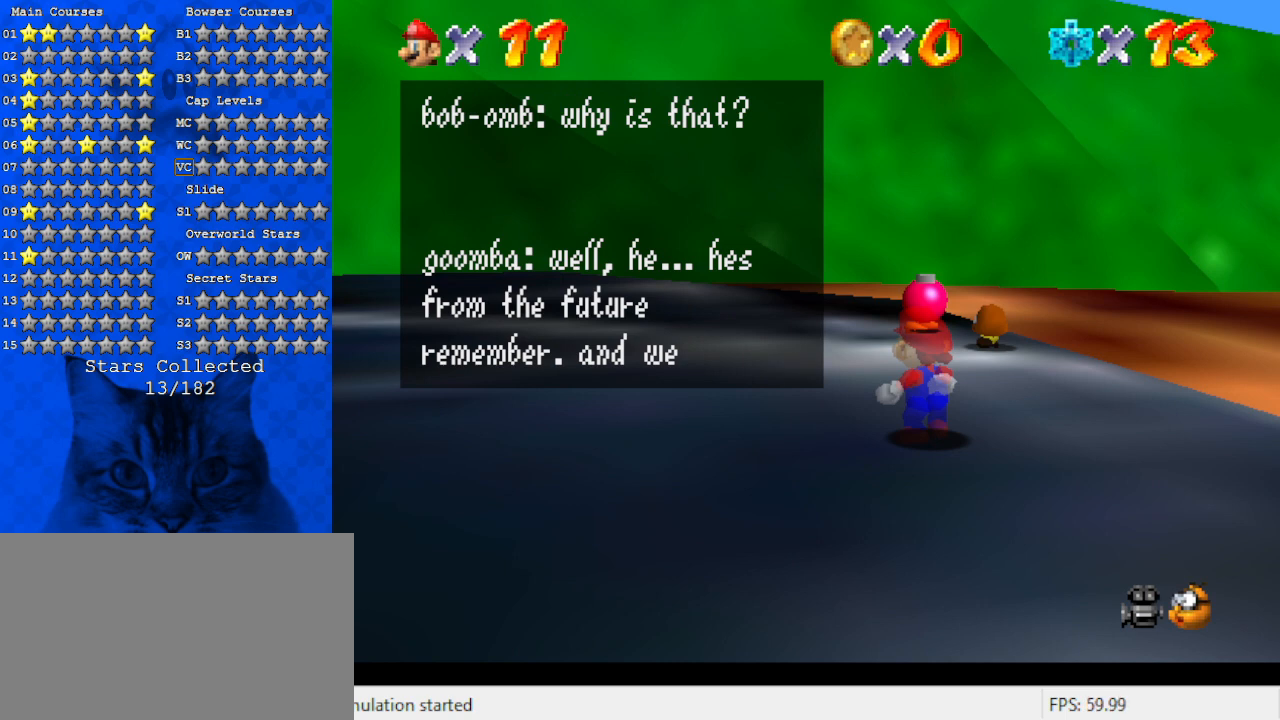
{"keys": [], "events": []}
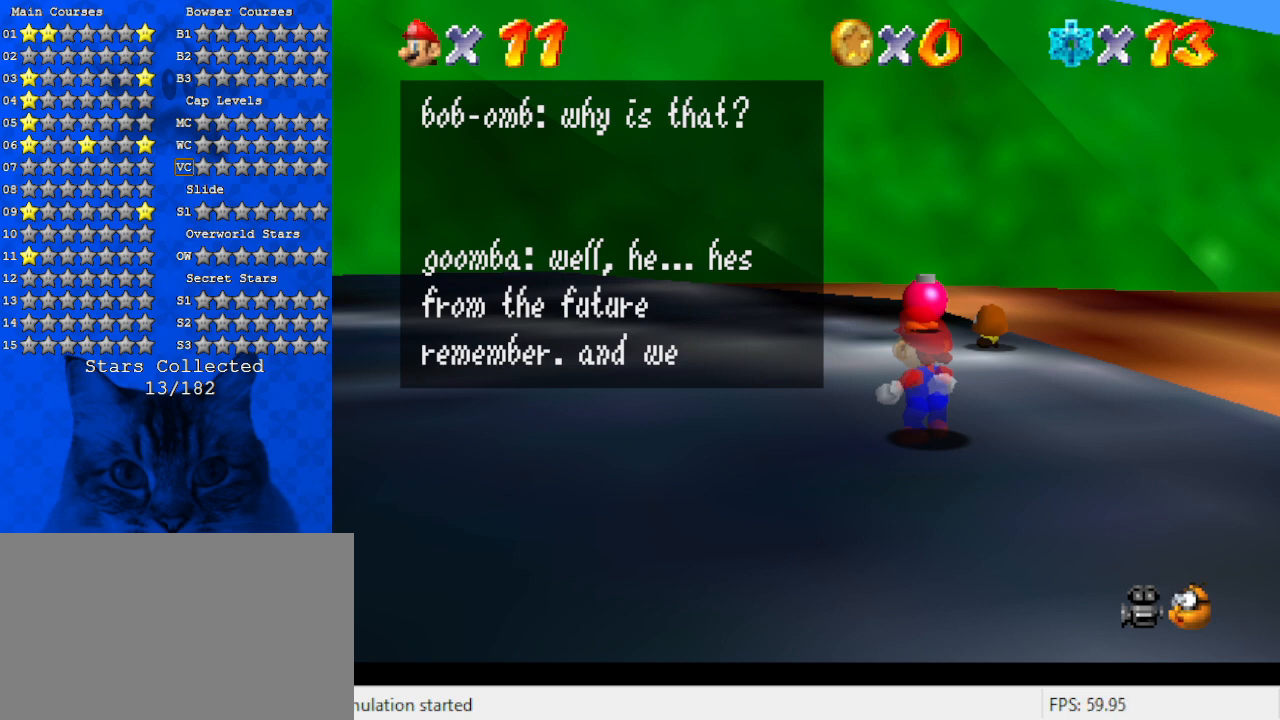
{"keys": [], "events": []}
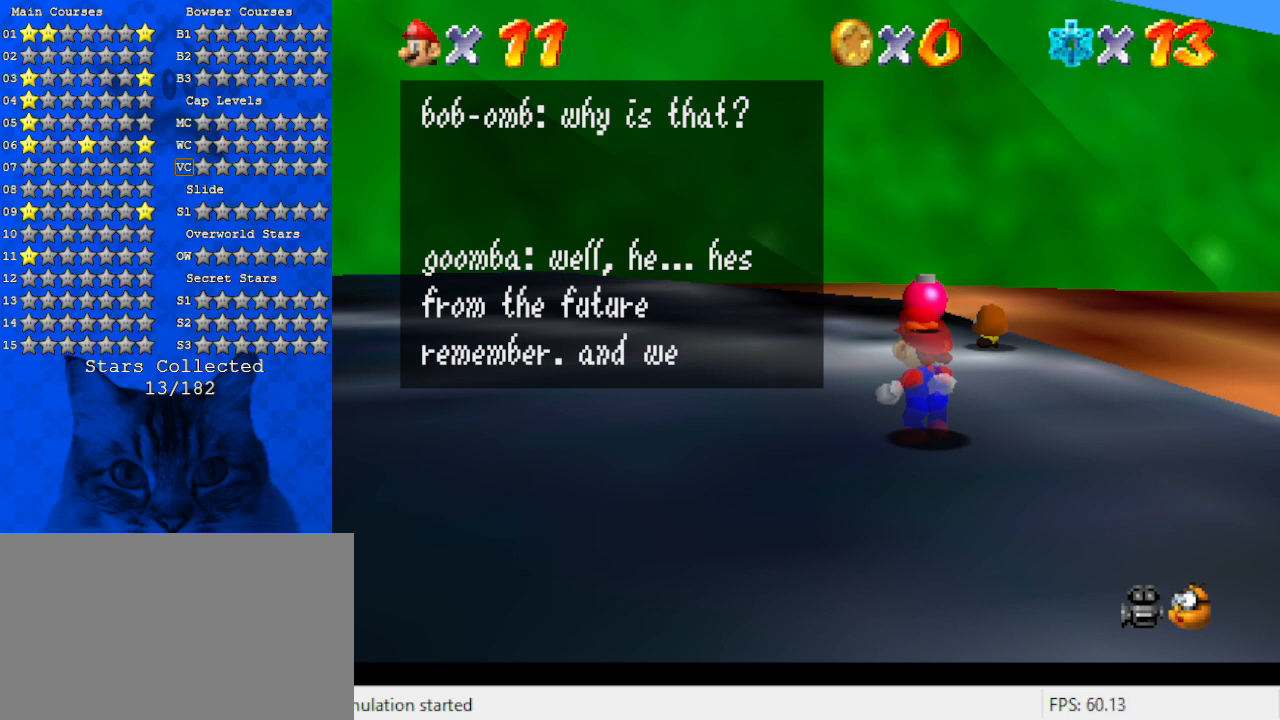
{"keys": ["shift"], "events": [[433, "shift", "down"]]}
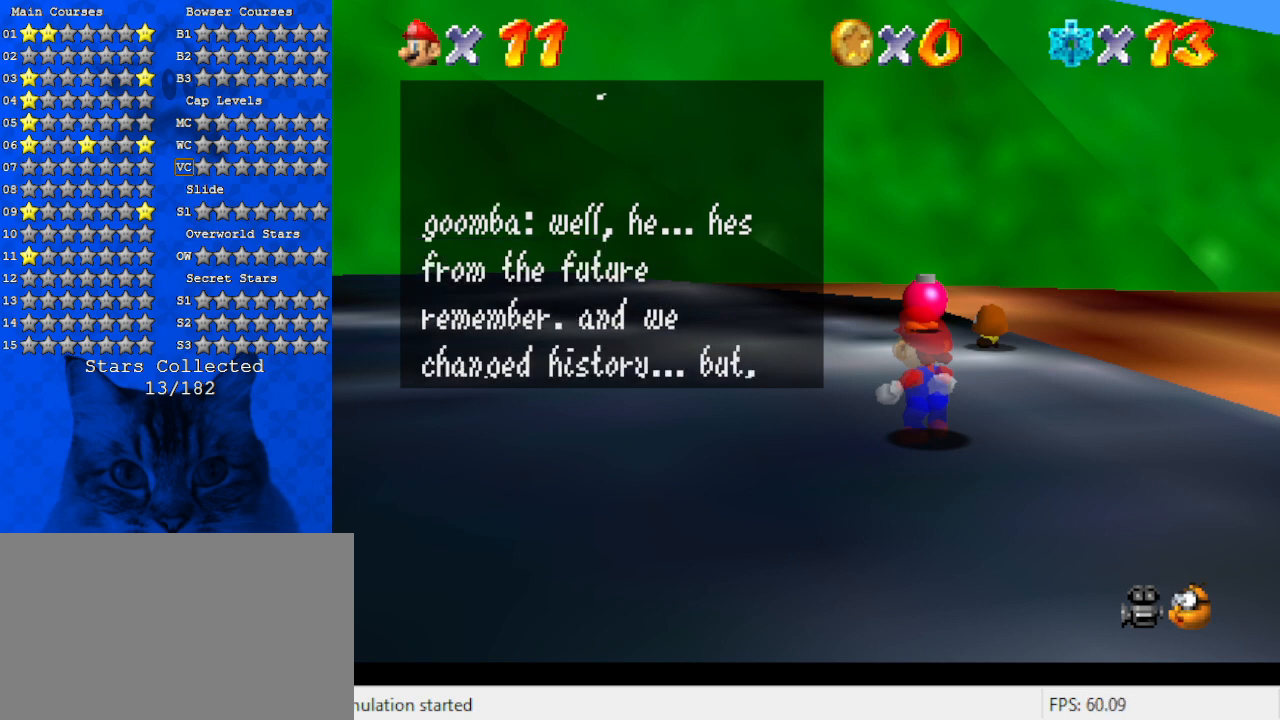
{"keys": [], "events": [[100, "shift", "up"]]}
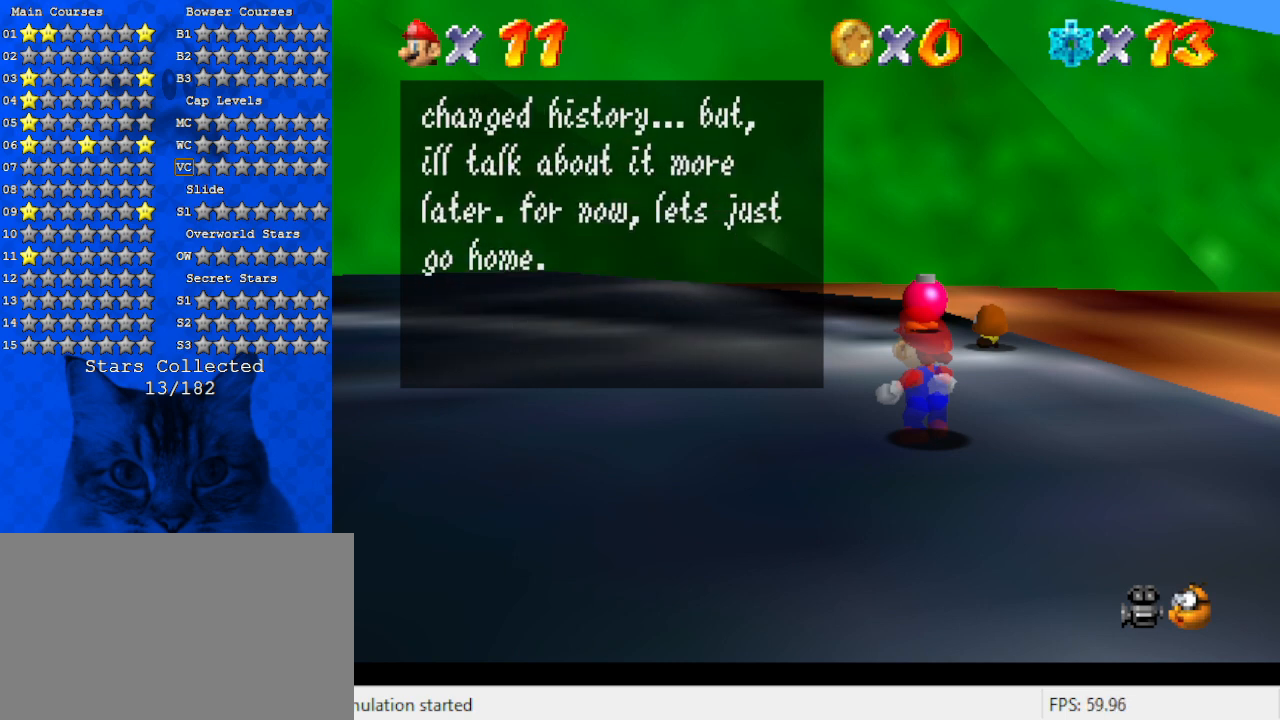
{"keys": [], "events": []}
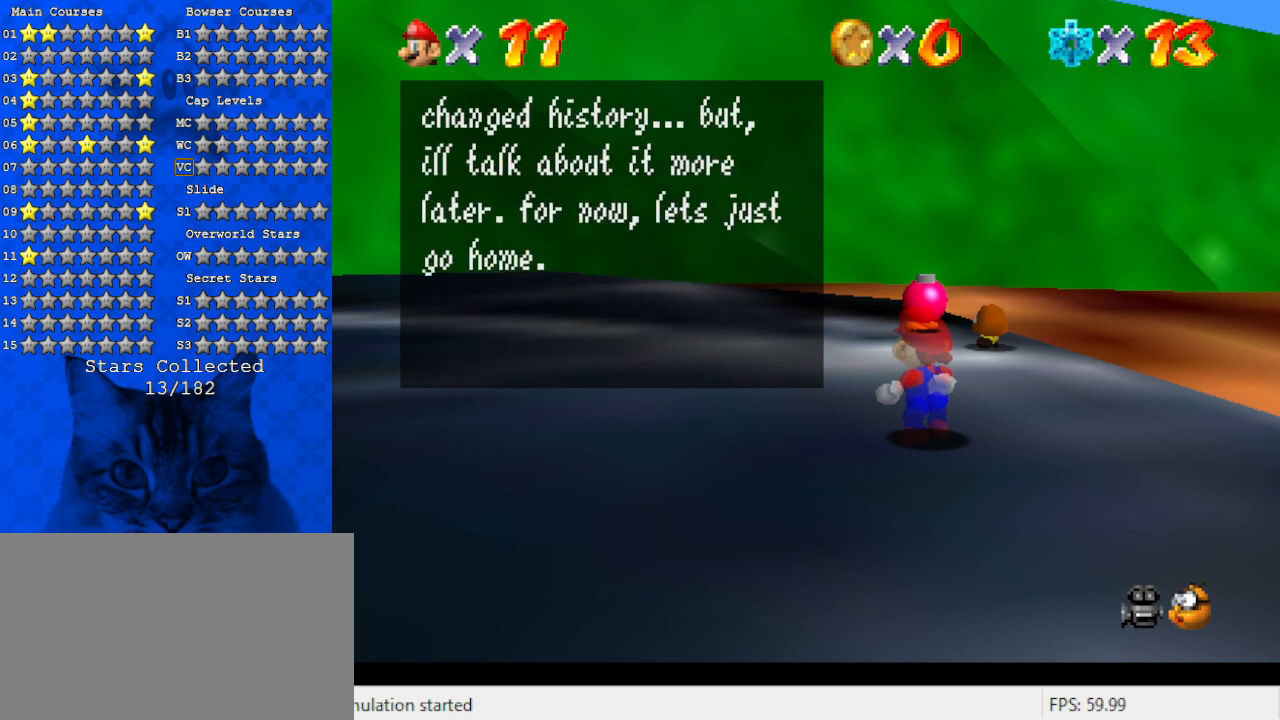
{"keys": [], "events": []}
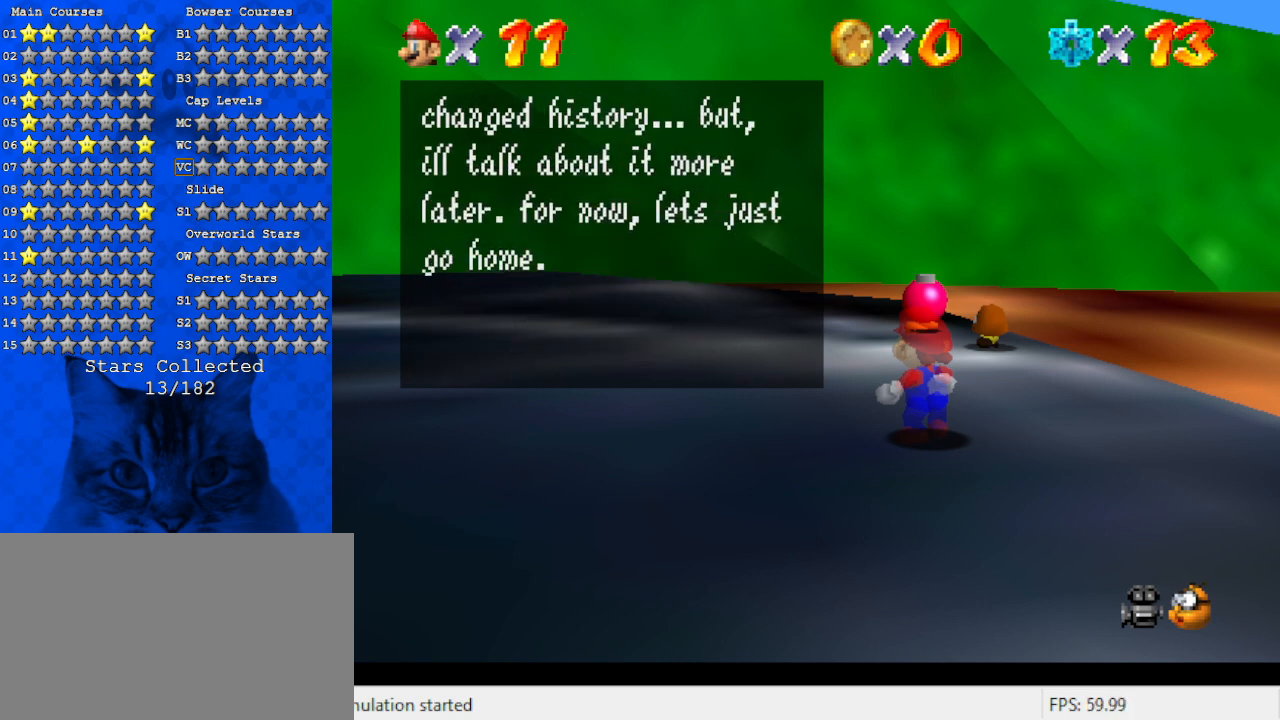
{"keys": [], "events": []}
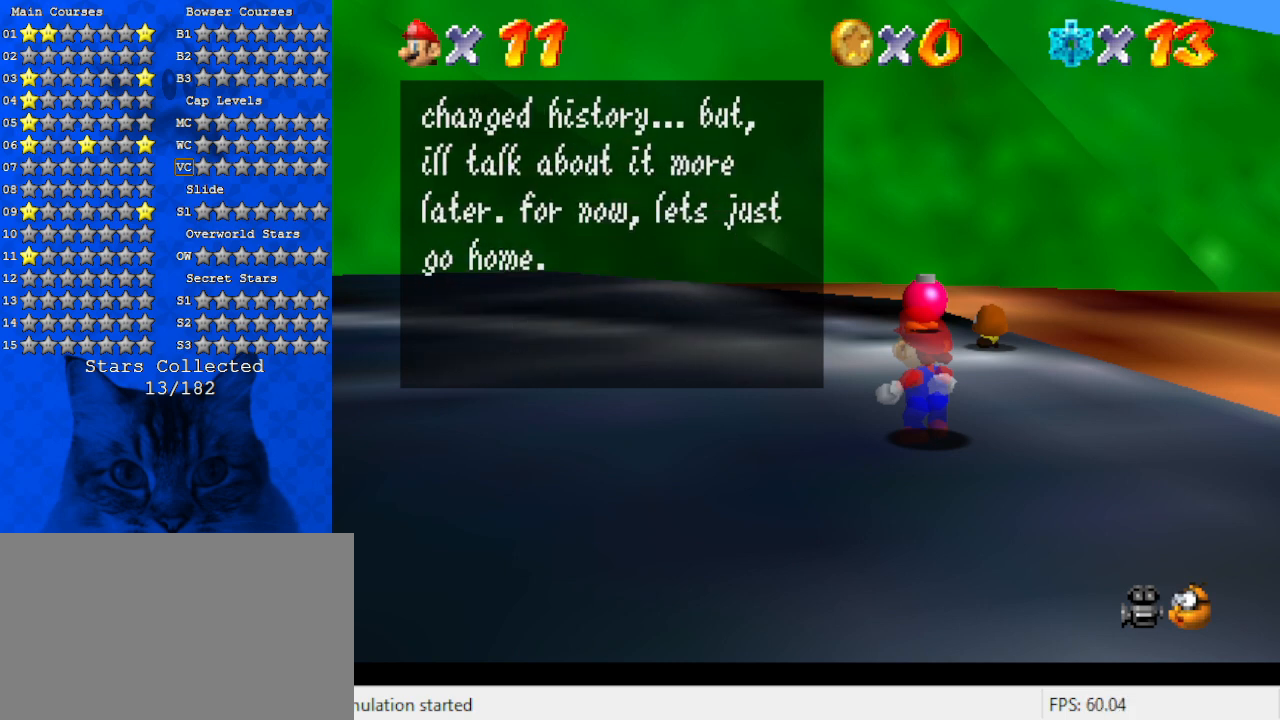
{"keys": [], "events": []}
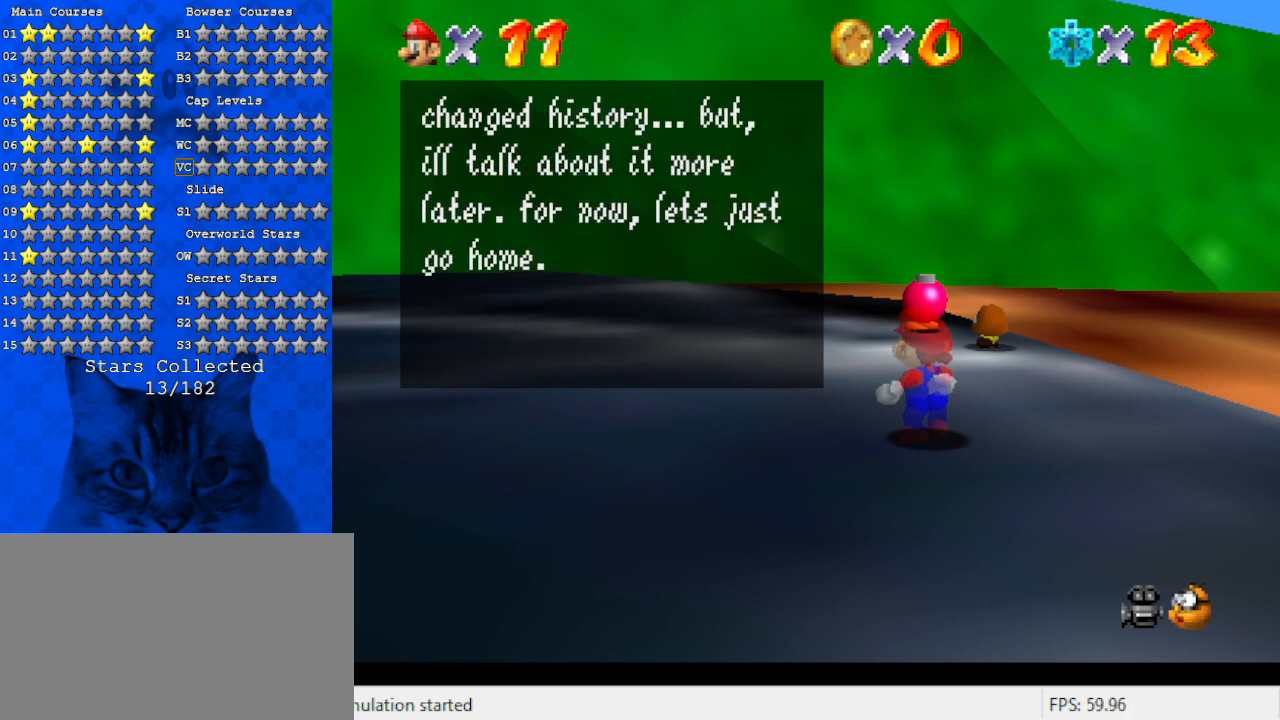
{"keys": [], "events": []}
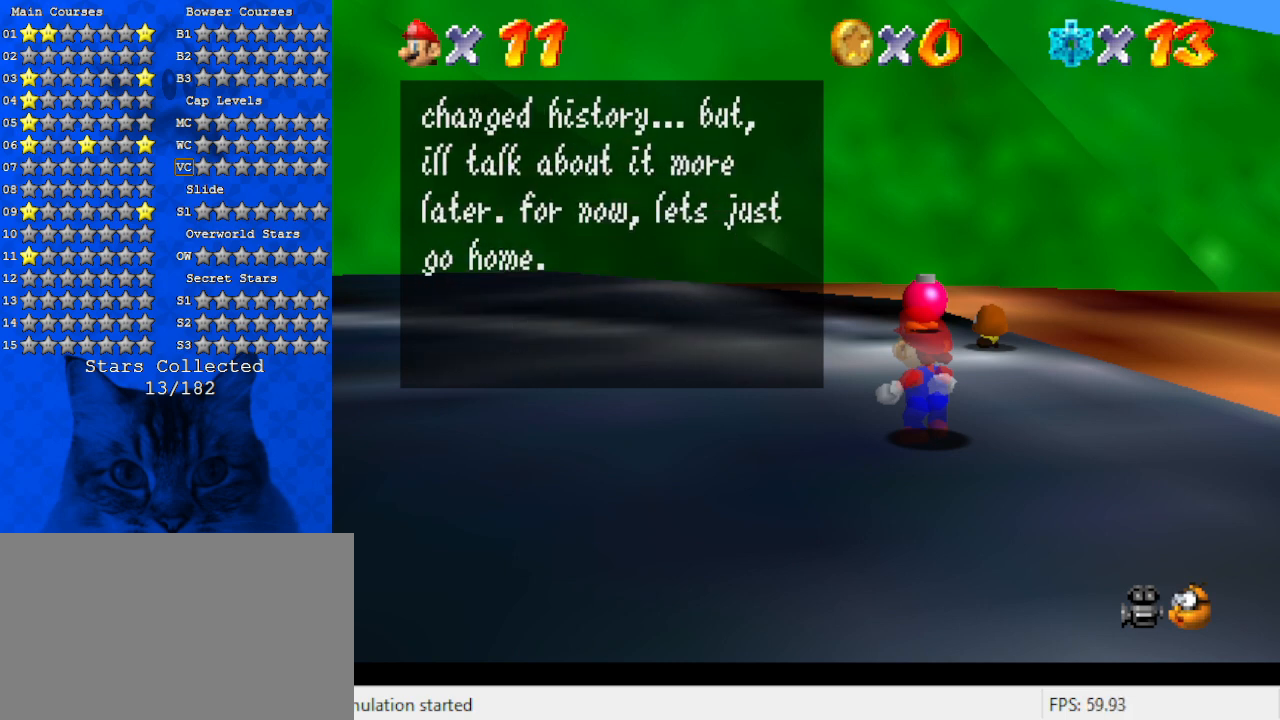
{"keys": [], "events": [[233, "shift", "down"], [400, "shift", "up"]]}